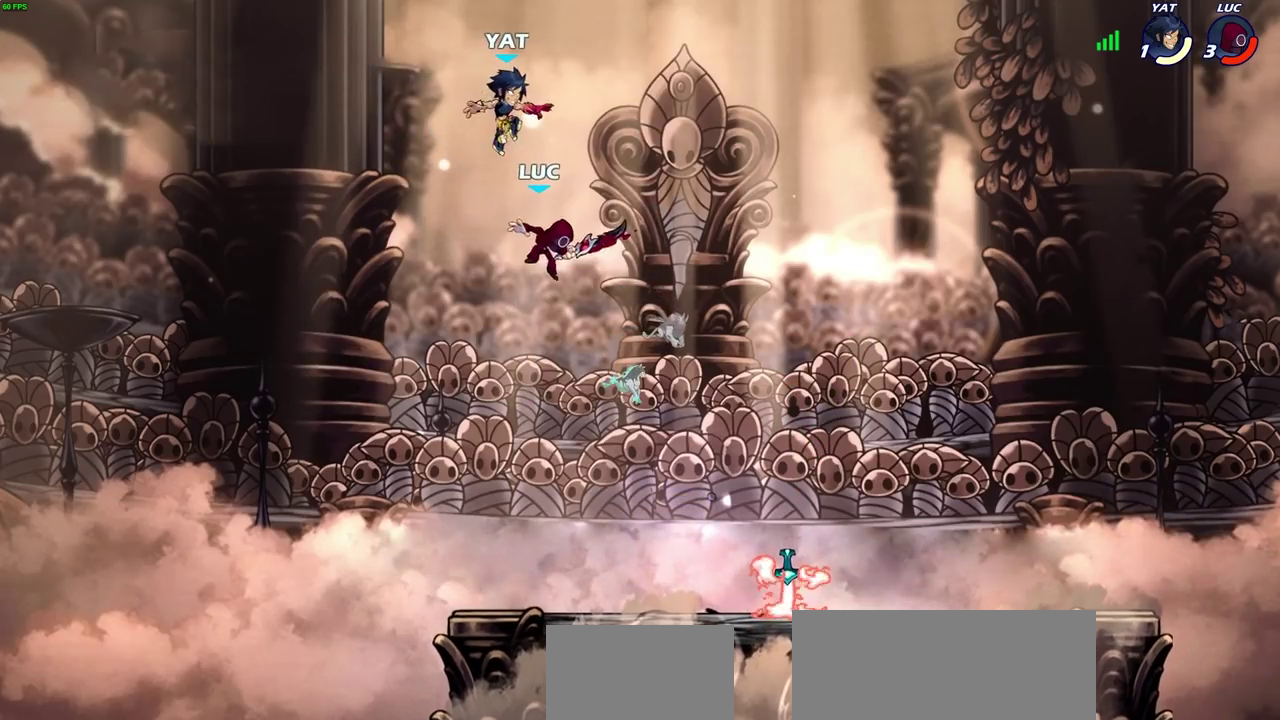
Gameplay with a controller (PlayStation layout); each line is a JSON object with the inputs held at the frame after it (dt_ms = milliseconds from this image to that frame). "events" lists button and stick changes between this image and that frame as [ms after this image, input, new state], when the widget could be followed in between. Not read: L1.
{"dt_ms": 800, "buttons": ["CIRCLE"], "left_stick": "up-left", "right_stick": "center", "events": [[33, "SQUARE", "up"], [83, "left_stick", "up-right"], [333, "left_stick", "right"], [483, "left_stick", "up-left"], [517, "CROSS", "down"], [633, "CROSS", "up"], [783, "CIRCLE", "down"]]}
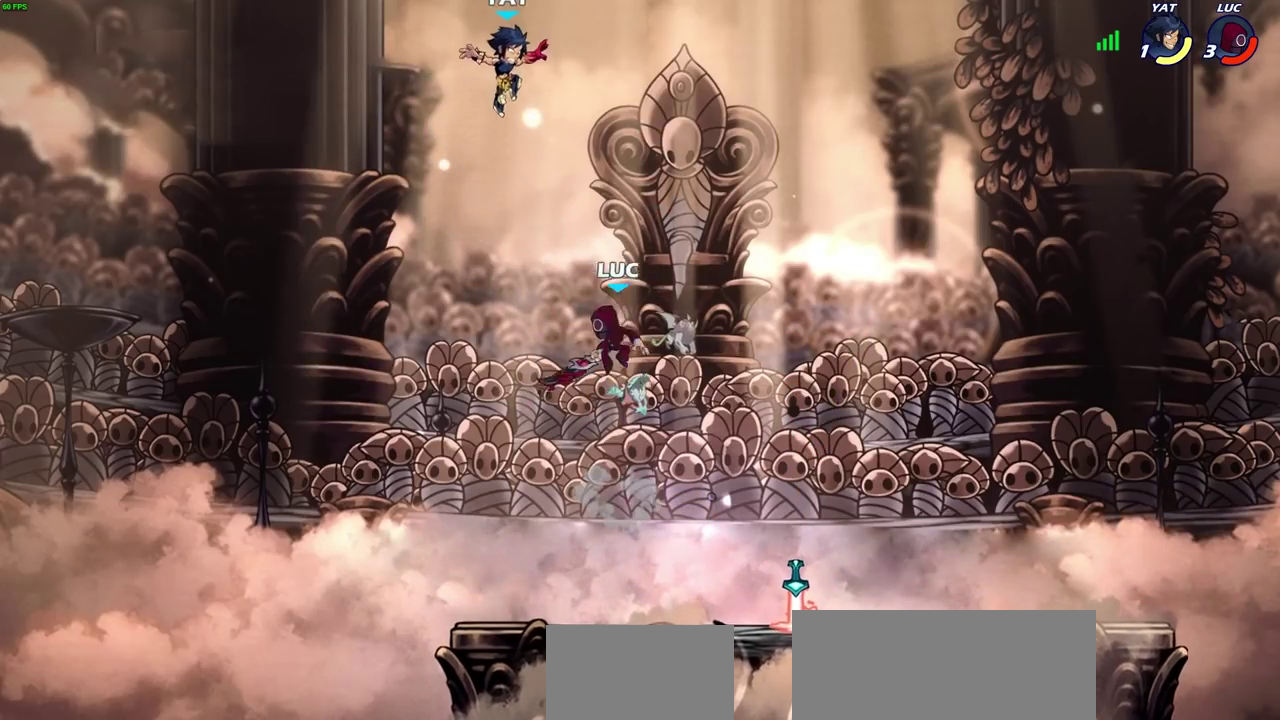
{"dt_ms": 300, "buttons": [], "left_stick": "up-left", "right_stick": "center", "events": [[100, "CIRCLE", "up"]]}
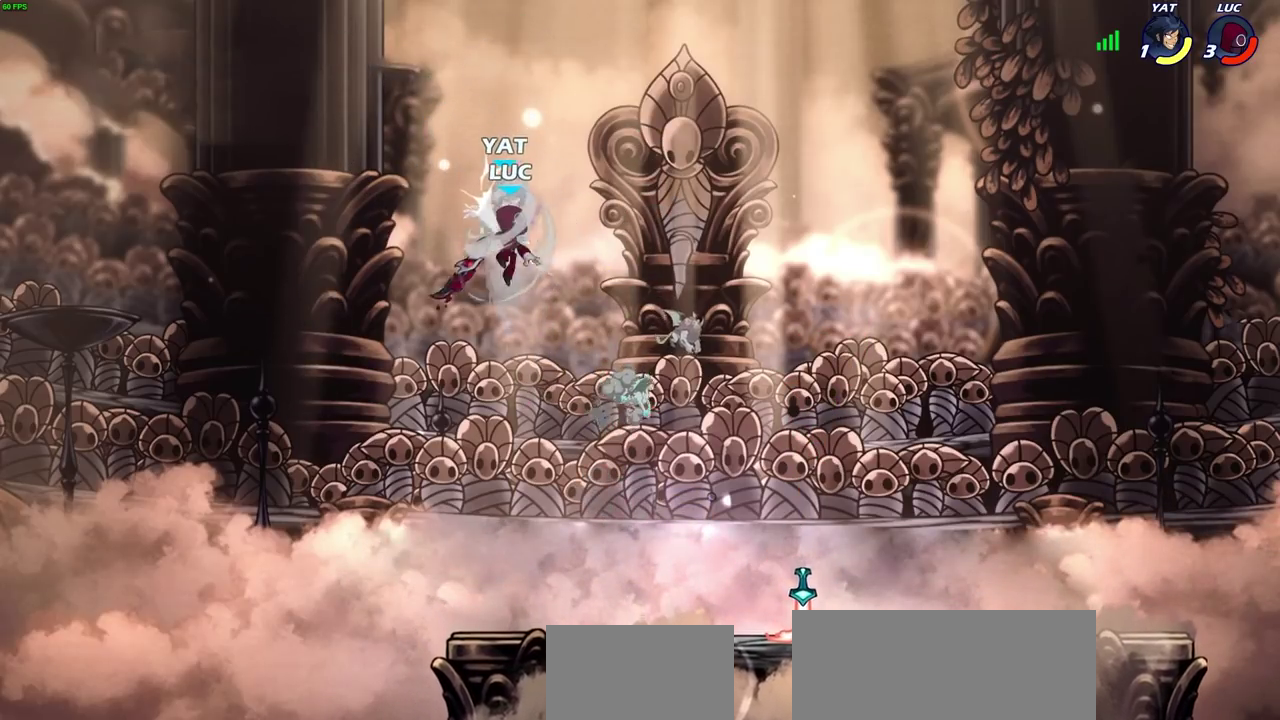
{"dt_ms": 300, "buttons": [], "left_stick": "right", "right_stick": "center", "events": [[67, "left_stick", "right"]]}
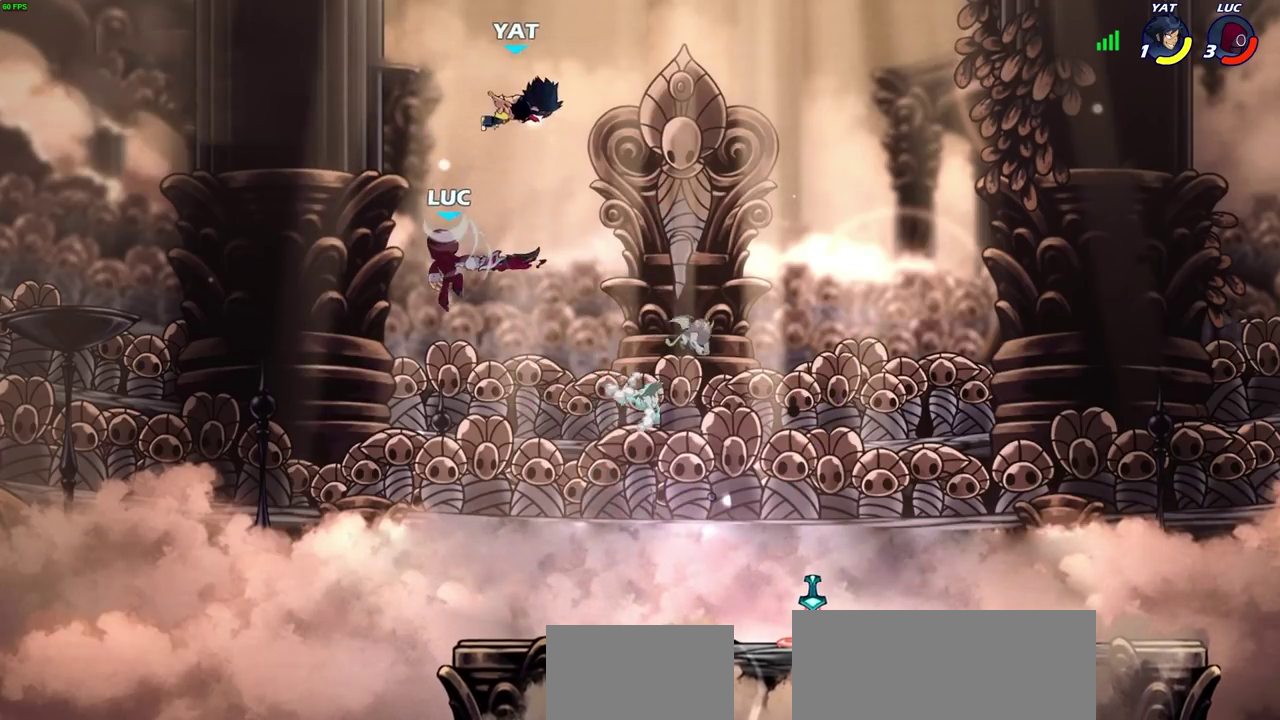
{"dt_ms": 800, "buttons": ["SQUARE"], "left_stick": "right", "right_stick": "center", "events": [[367, "left_stick", "center"], [433, "R2", "down"], [700, "SQUARE", "down"], [717, "left_stick", "right"], [783, "R2", "up"]]}
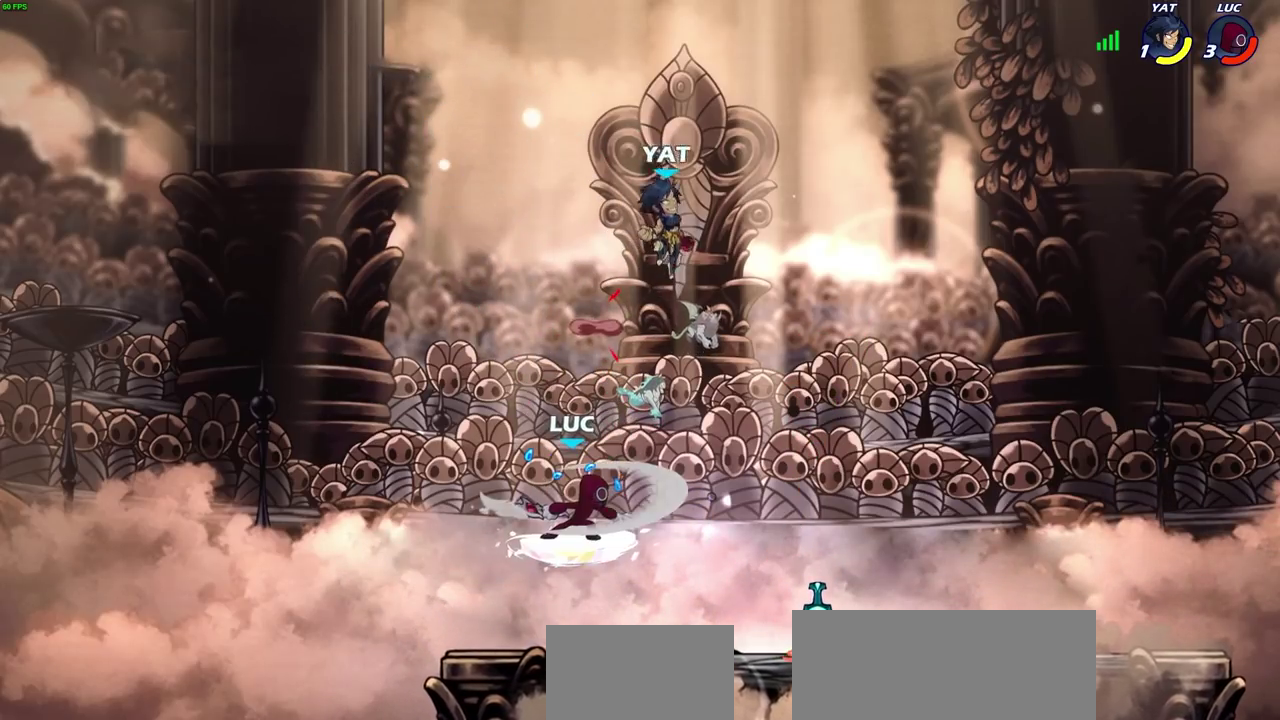
{"dt_ms": 400, "buttons": [], "left_stick": "right", "right_stick": "center", "events": [[17, "SQUARE", "up"], [50, "left_stick", "center"], [100, "SQUARE", "down"], [200, "SQUARE", "up"], [283, "left_stick", "right"]]}
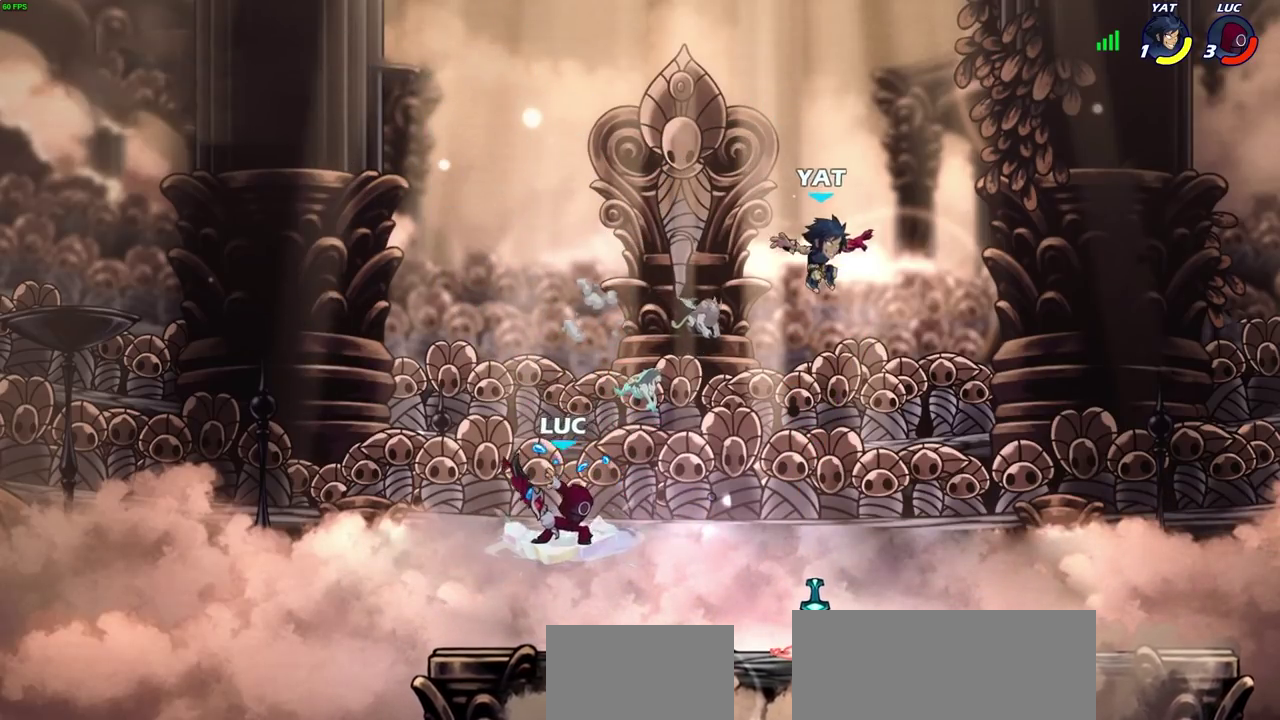
{"dt_ms": 300, "buttons": ["R2"], "left_stick": "down", "right_stick": "center", "events": [[250, "left_stick", "down-right"], [283, "R2", "down"], [300, "left_stick", "down"]]}
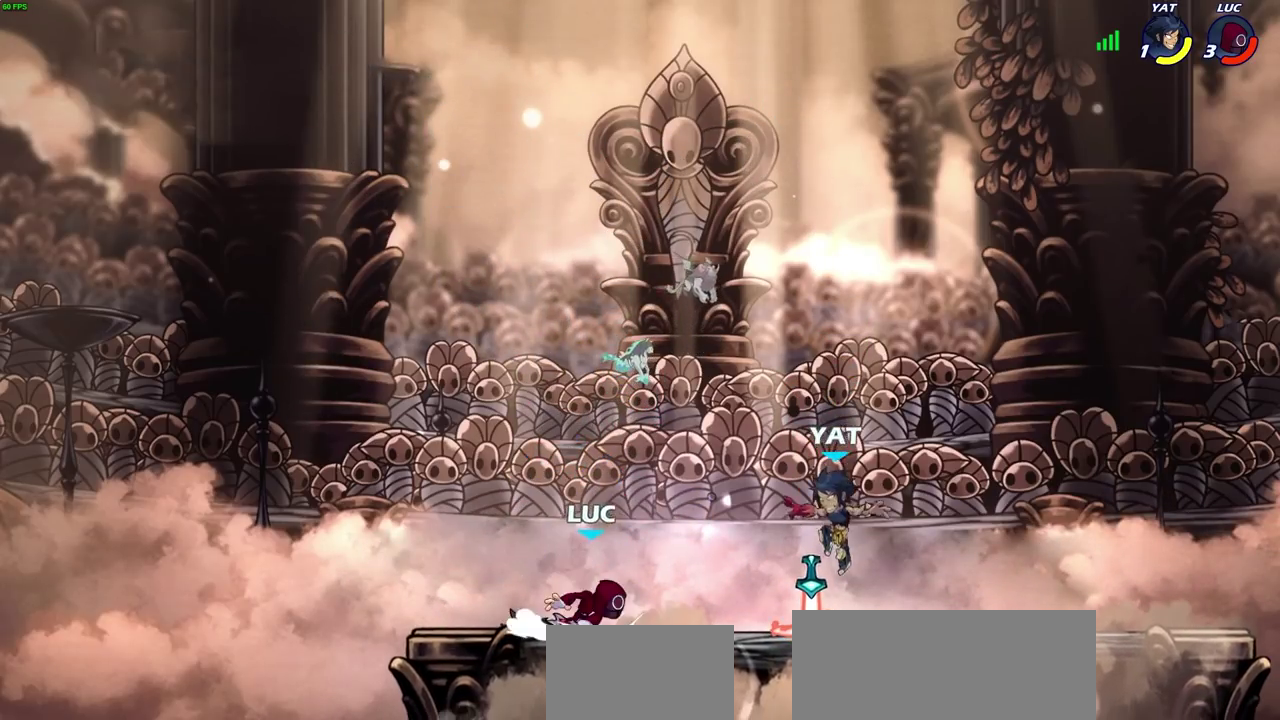
{"dt_ms": 700, "buttons": ["SQUARE"], "left_stick": "right", "right_stick": "center", "events": [[17, "SQUARE", "down"], [100, "SQUARE", "up"], [133, "R2", "up"], [133, "left_stick", "center"], [683, "SQUARE", "down"], [683, "left_stick", "right"]]}
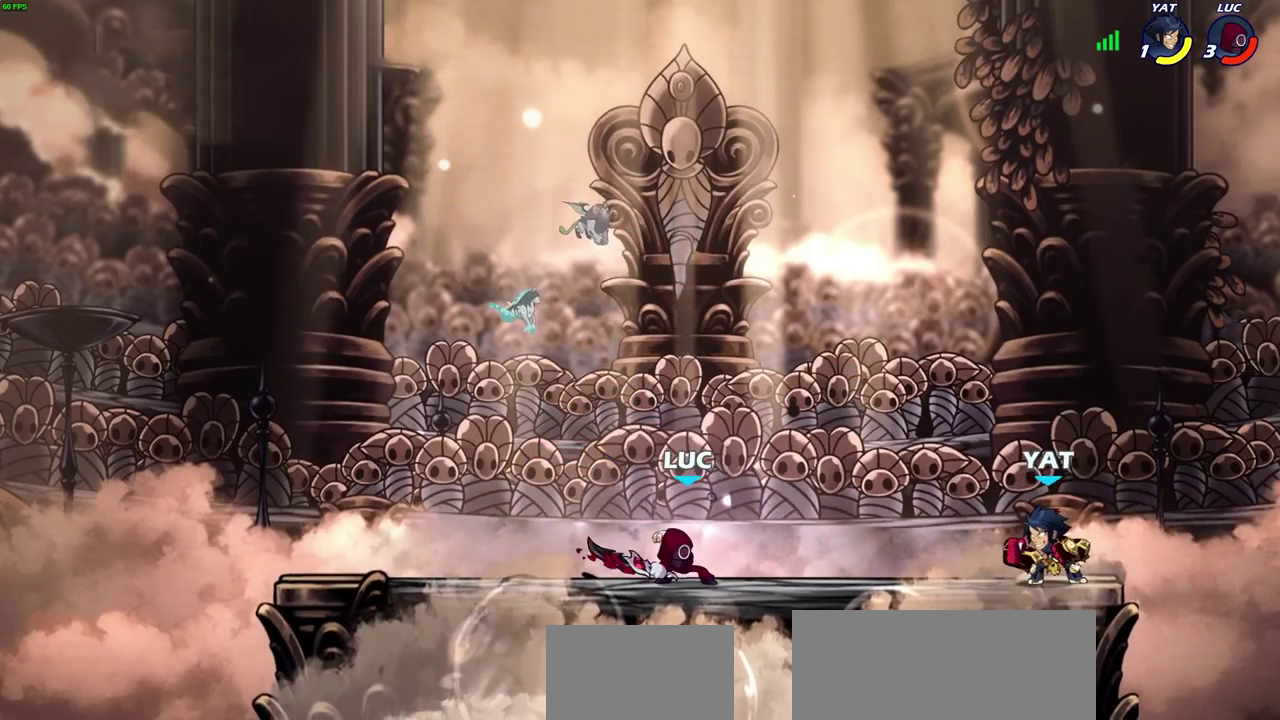
{"dt_ms": 700, "buttons": ["SQUARE"], "left_stick": "center", "right_stick": "center", "events": [[83, "SQUARE", "up"], [267, "left_stick", "center"], [467, "left_stick", "right"], [667, "left_stick", "center"], [700, "SQUARE", "down"]]}
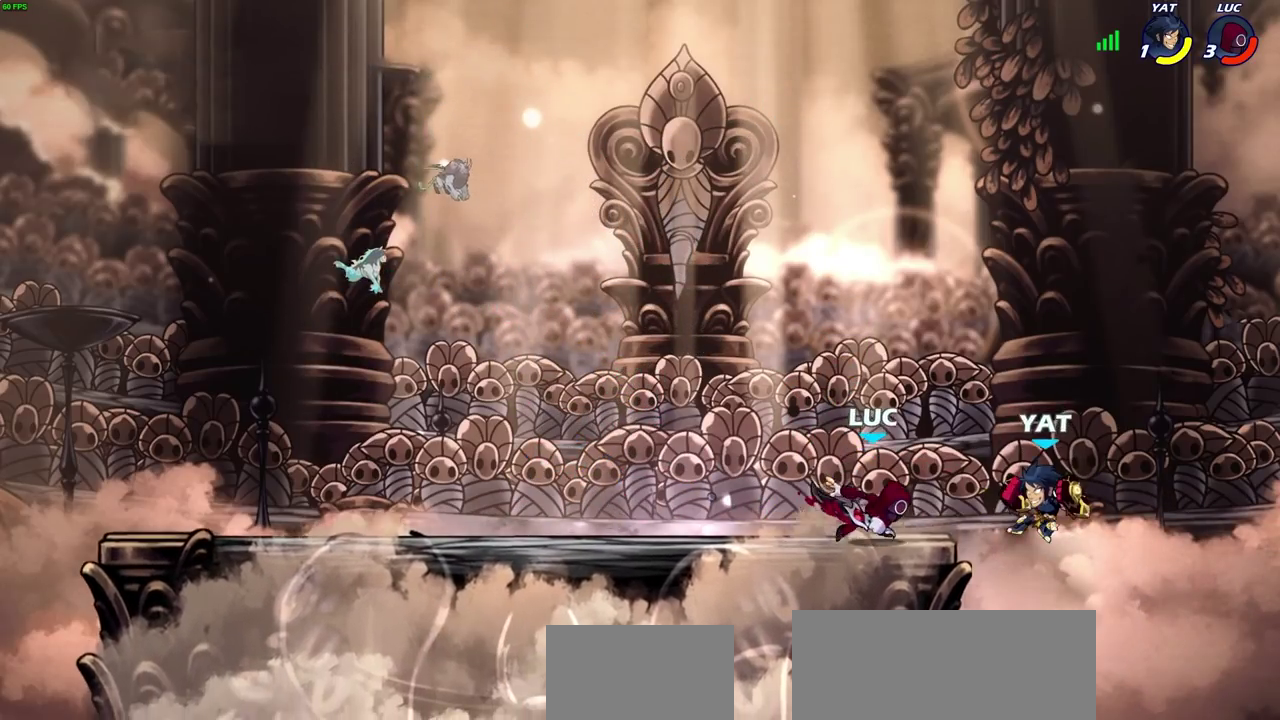
{"dt_ms": 300, "buttons": [], "left_stick": "center", "right_stick": "center", "events": [[83, "SQUARE", "up"], [200, "SQUARE", "down"], [250, "SQUARE", "up"]]}
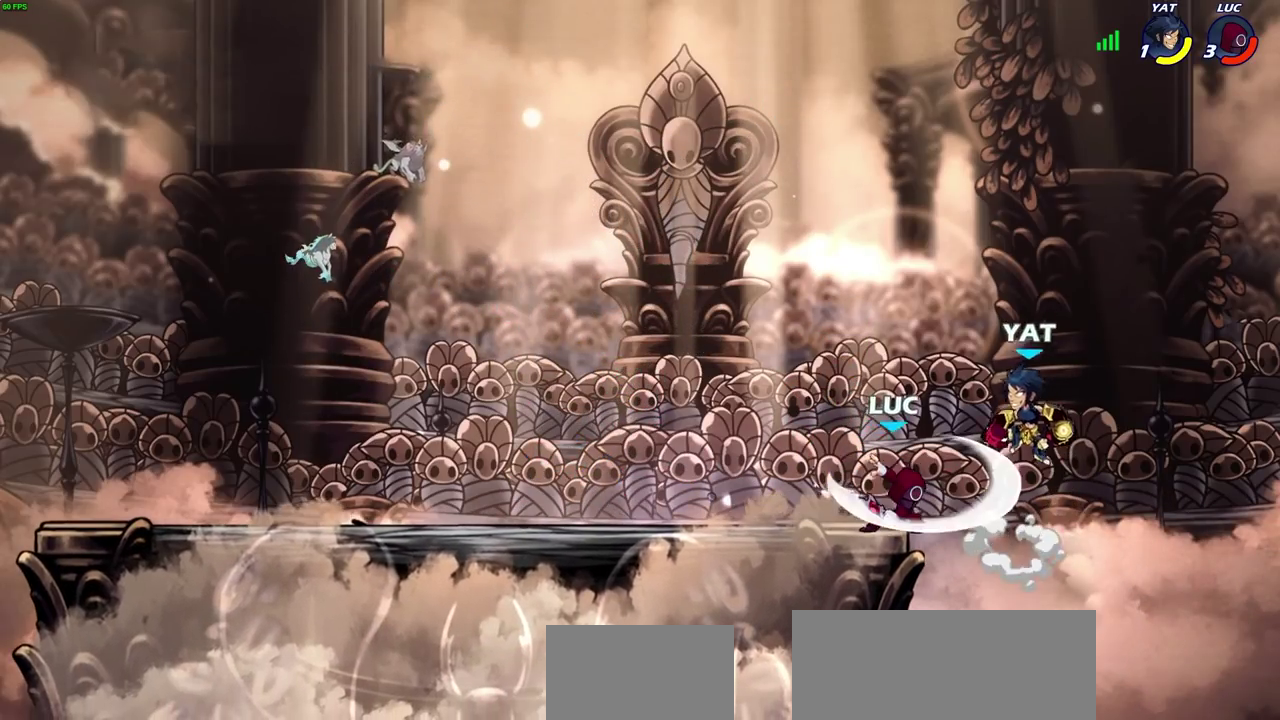
{"dt_ms": 400, "buttons": [], "left_stick": "center", "right_stick": "center", "events": [[50, "SQUARE", "down"], [117, "SQUARE", "up"]]}
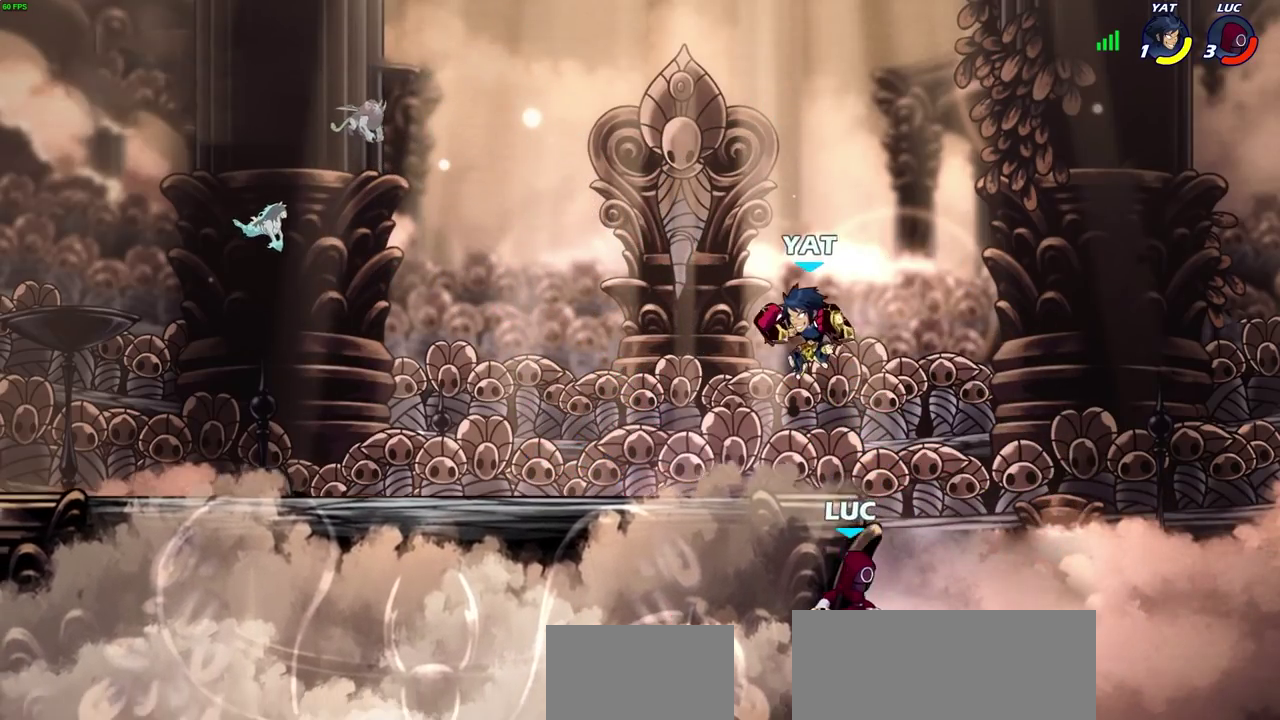
{"dt_ms": 700, "buttons": [], "left_stick": "up-left", "right_stick": "center", "events": [[67, "CIRCLE", "down"], [100, "left_stick", "up-left"], [150, "CIRCLE", "up"]]}
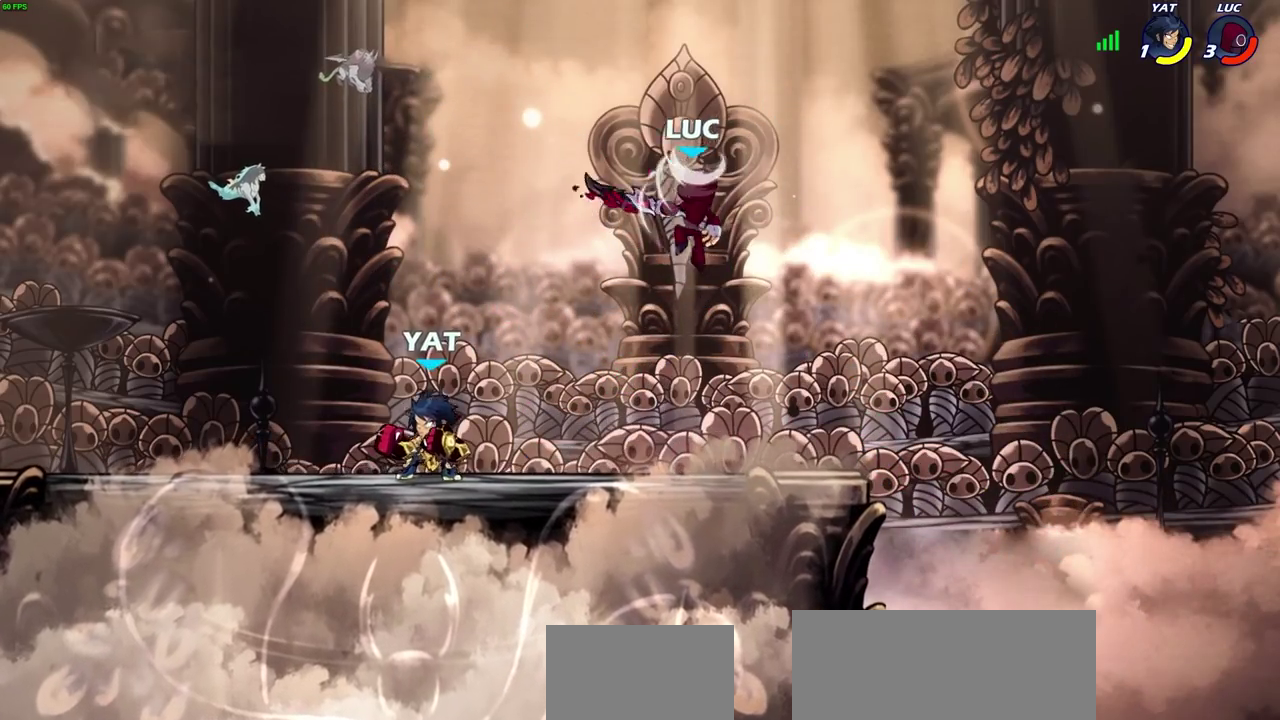
{"dt_ms": 400, "buttons": [], "left_stick": "down-right", "right_stick": "center", "events": [[50, "left_stick", "up"], [133, "left_stick", "up-right"], [183, "CROSS", "down"], [317, "CROSS", "up"], [317, "left_stick", "right"], [383, "left_stick", "down-right"]]}
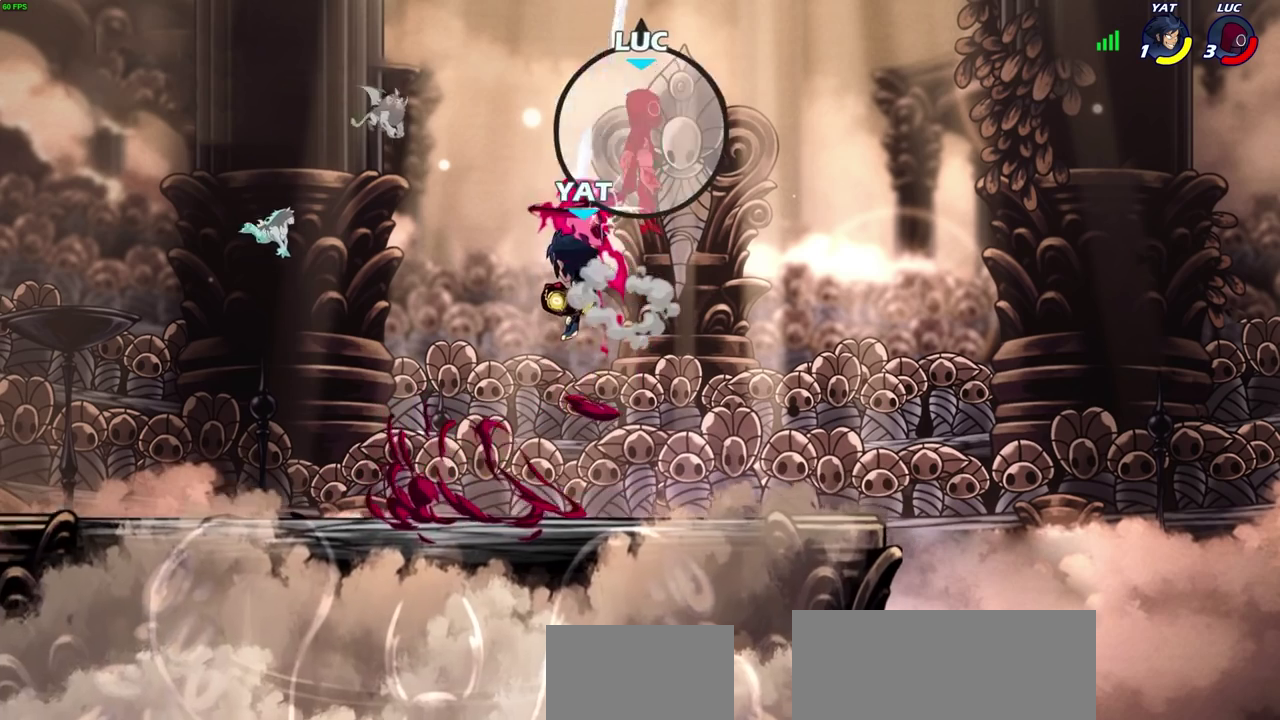
{"dt_ms": 300, "buttons": [], "left_stick": "center", "right_stick": "center", "events": [[50, "left_stick", "down"], [250, "left_stick", "center"]]}
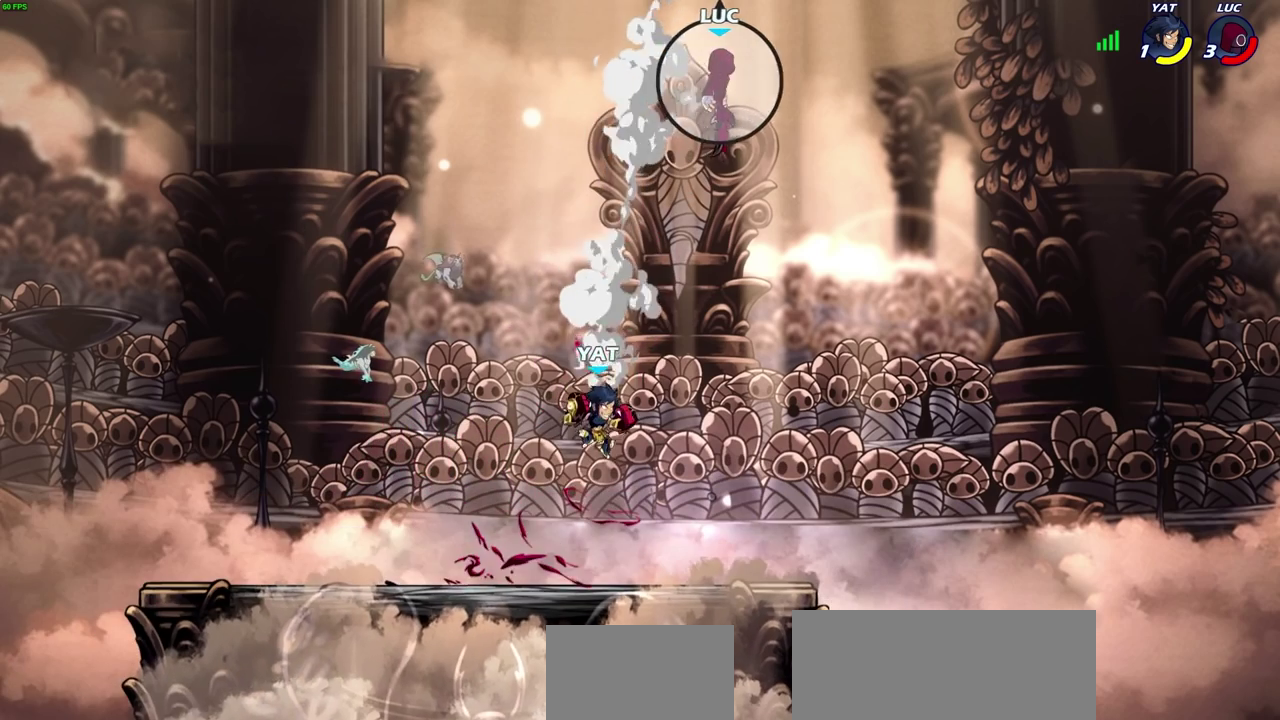
{"dt_ms": 600, "buttons": [], "left_stick": "center", "right_stick": "center", "events": [[117, "R2", "down"], [133, "left_stick", "right"], [217, "R2", "up"], [300, "R2", "down"], [433, "R2", "up"], [500, "left_stick", "center"]]}
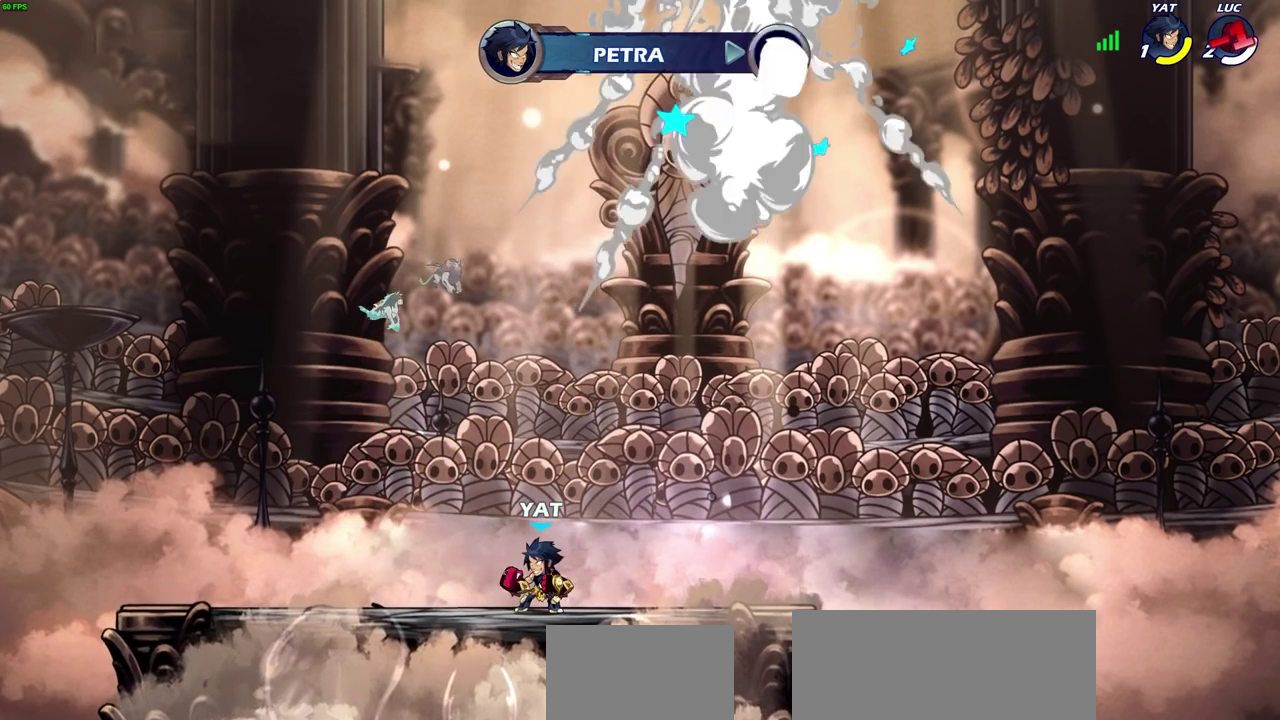
{"dt_ms": 700, "buttons": [], "left_stick": "center", "right_stick": "center", "events": []}
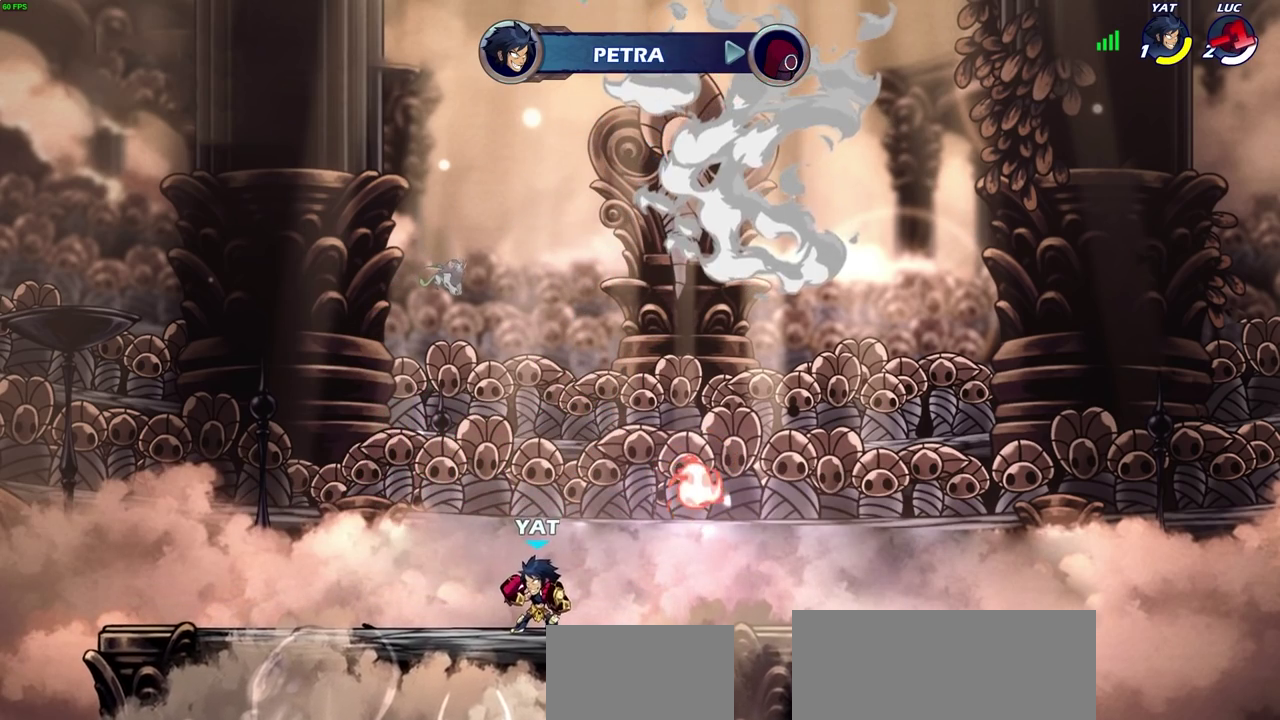
{"dt_ms": 400, "buttons": [], "left_stick": "center", "right_stick": "center", "events": []}
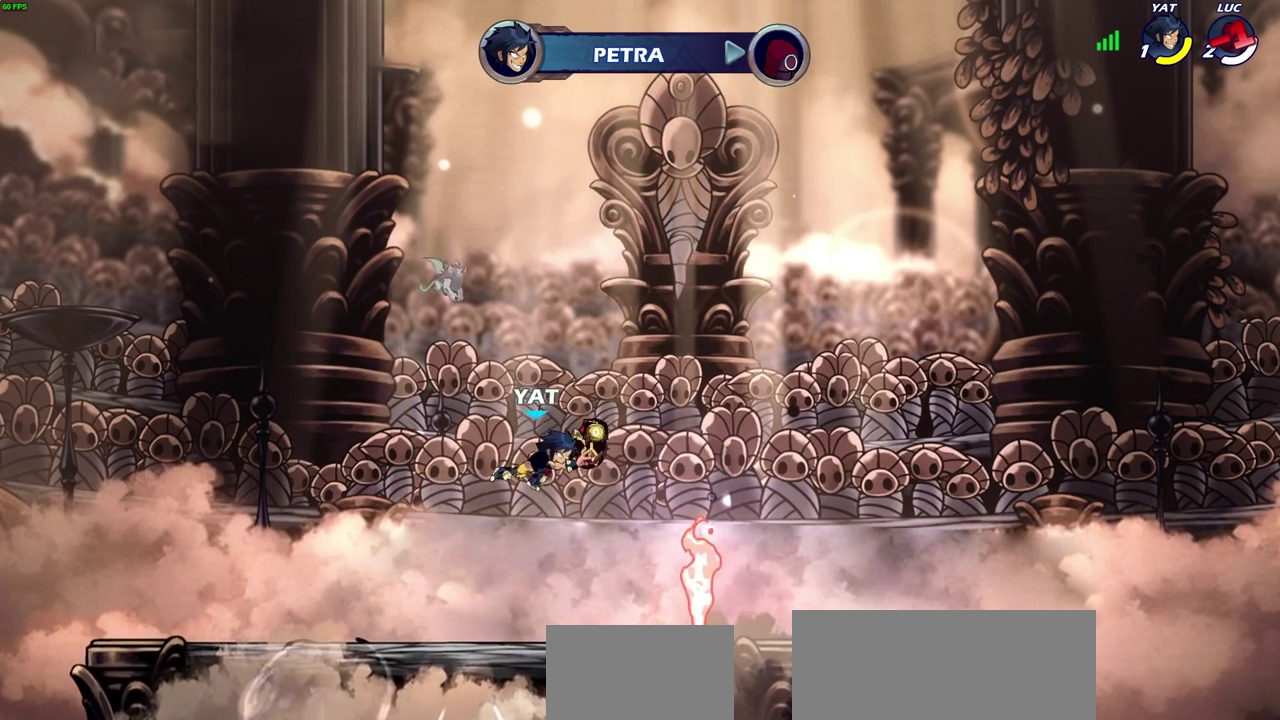
{"dt_ms": 300, "buttons": [], "left_stick": "center", "right_stick": "center", "events": []}
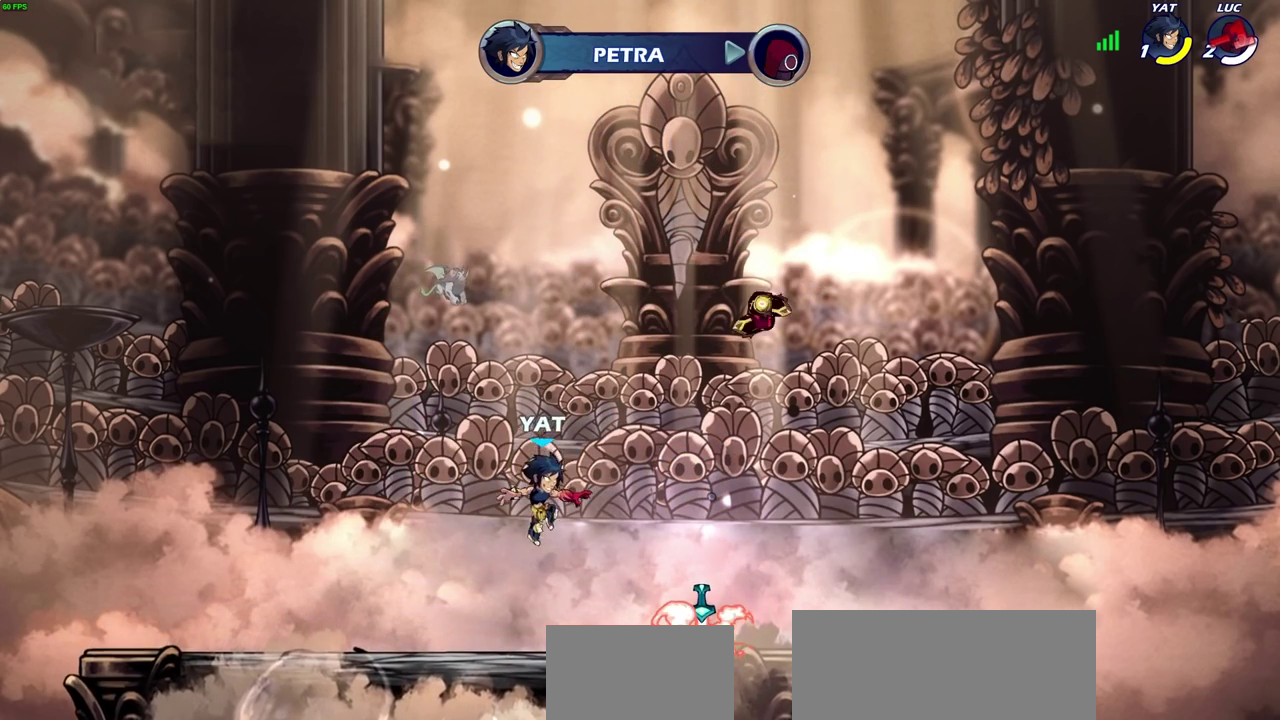
{"dt_ms": 700, "buttons": [], "left_stick": "center", "right_stick": "center", "events": []}
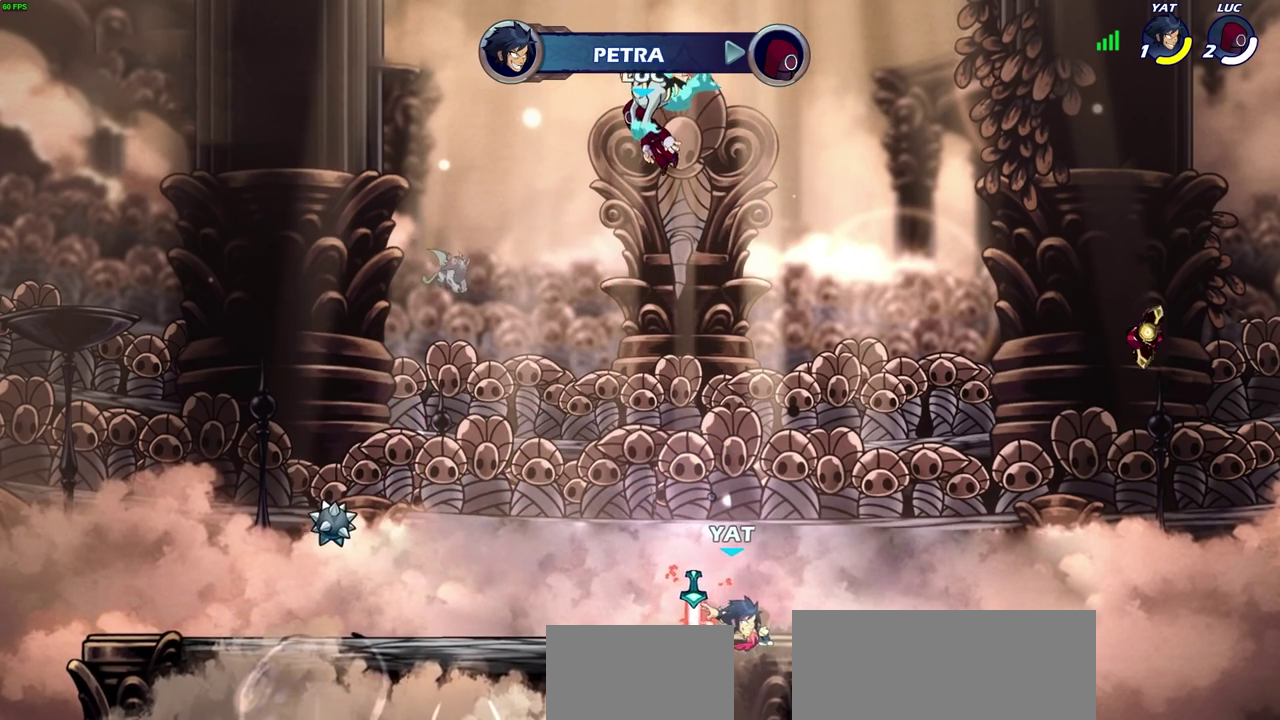
{"dt_ms": 600, "buttons": [], "left_stick": "center", "right_stick": "center", "events": []}
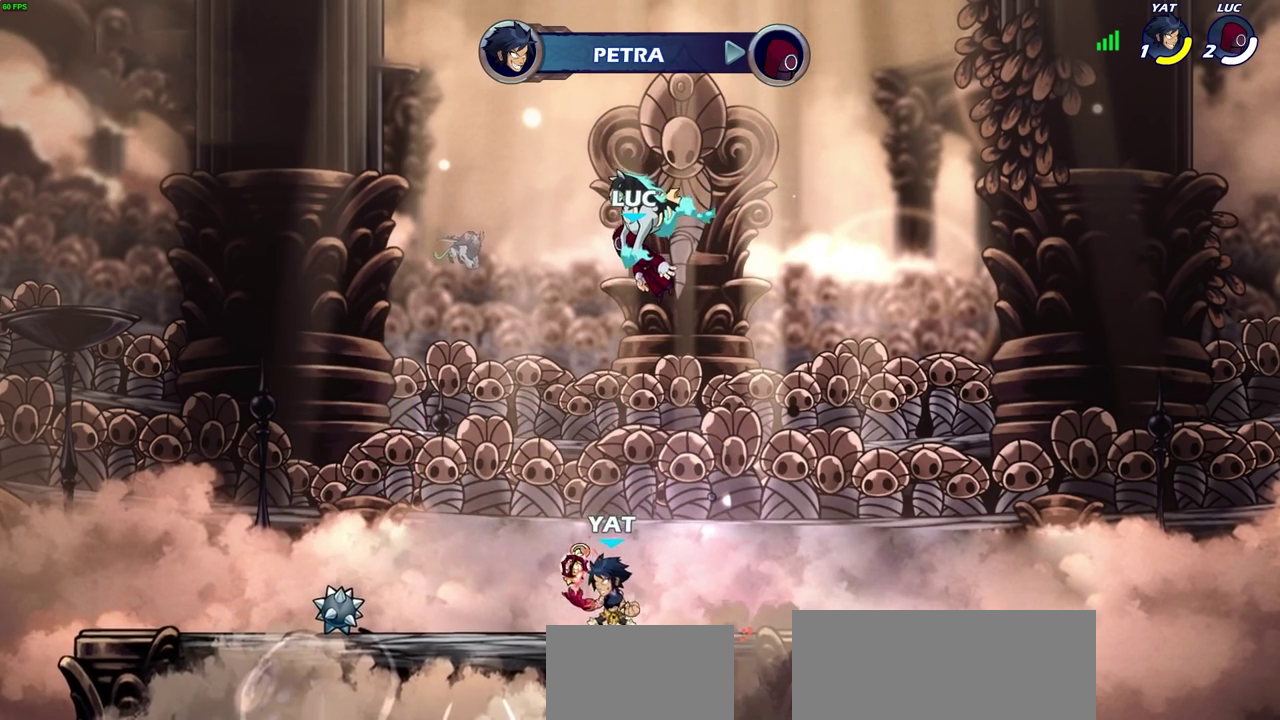
{"dt_ms": 400, "buttons": [], "left_stick": "center", "right_stick": "center", "events": []}
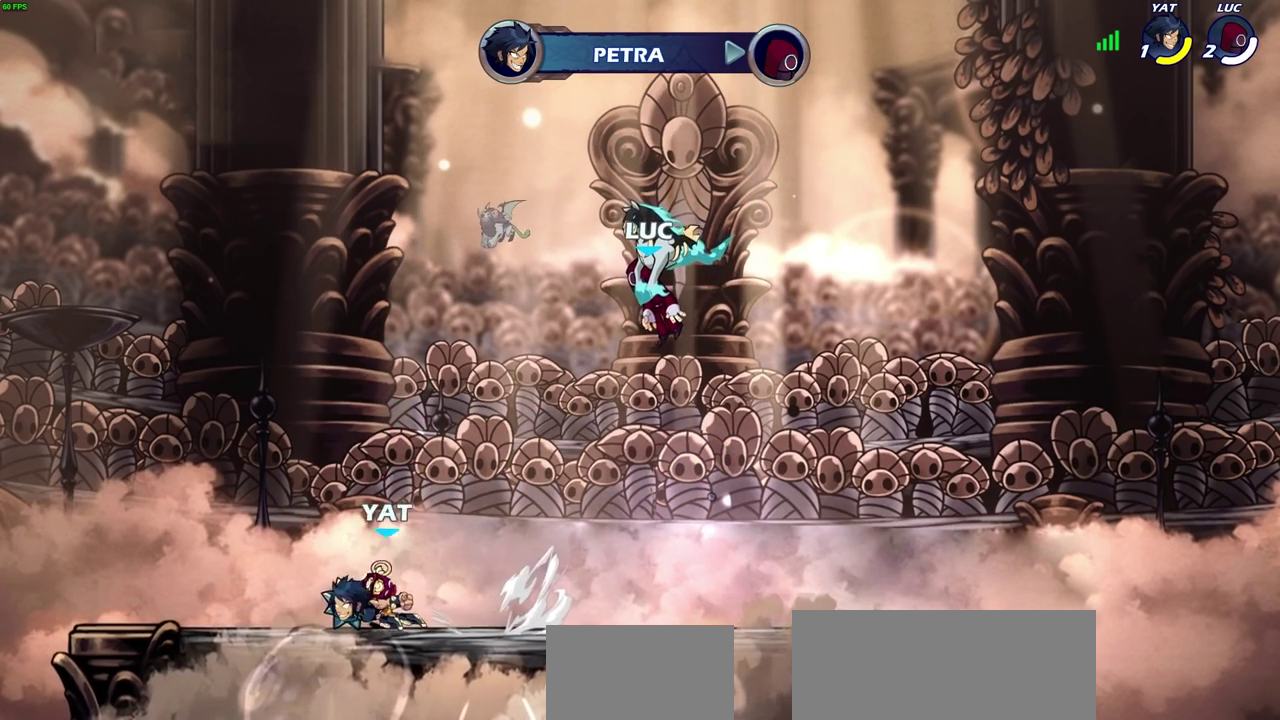
{"dt_ms": 300, "buttons": [], "left_stick": "center", "right_stick": "center", "events": []}
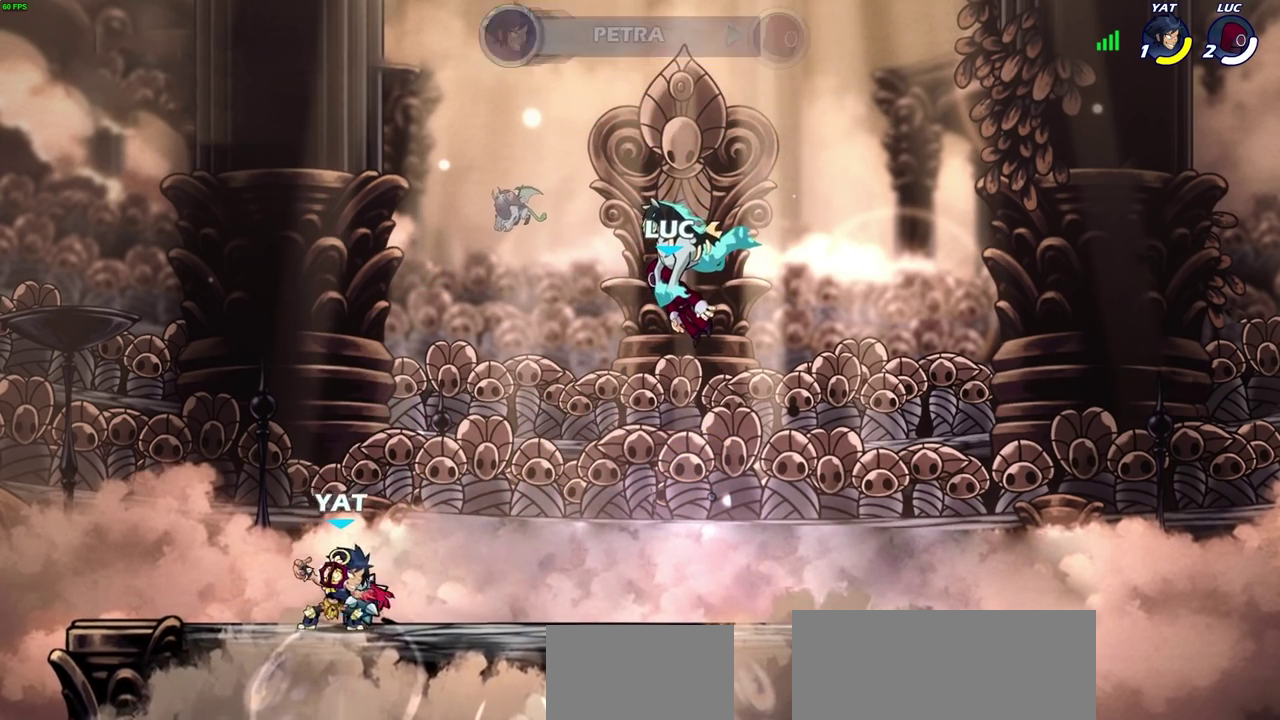
{"dt_ms": 700, "buttons": [], "left_stick": "center", "right_stick": "center", "events": []}
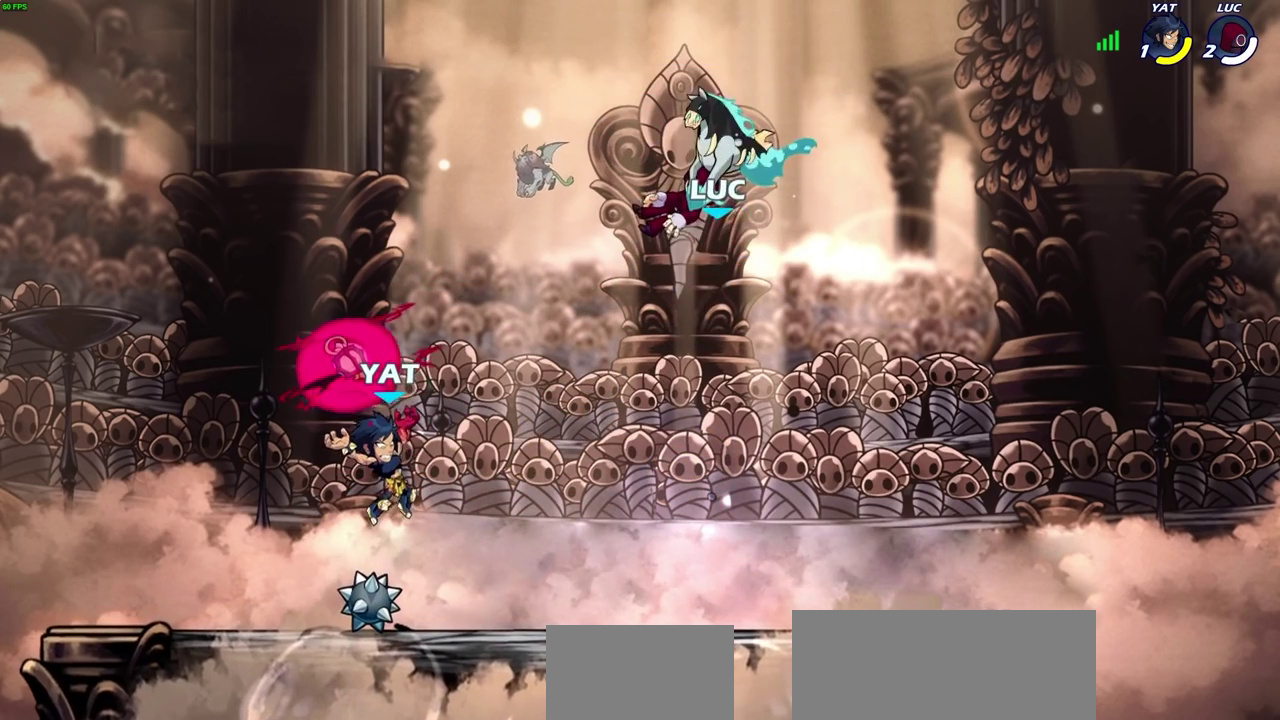
{"dt_ms": 500, "buttons": [], "left_stick": "left", "right_stick": "center", "events": [[467, "left_stick", "left"]]}
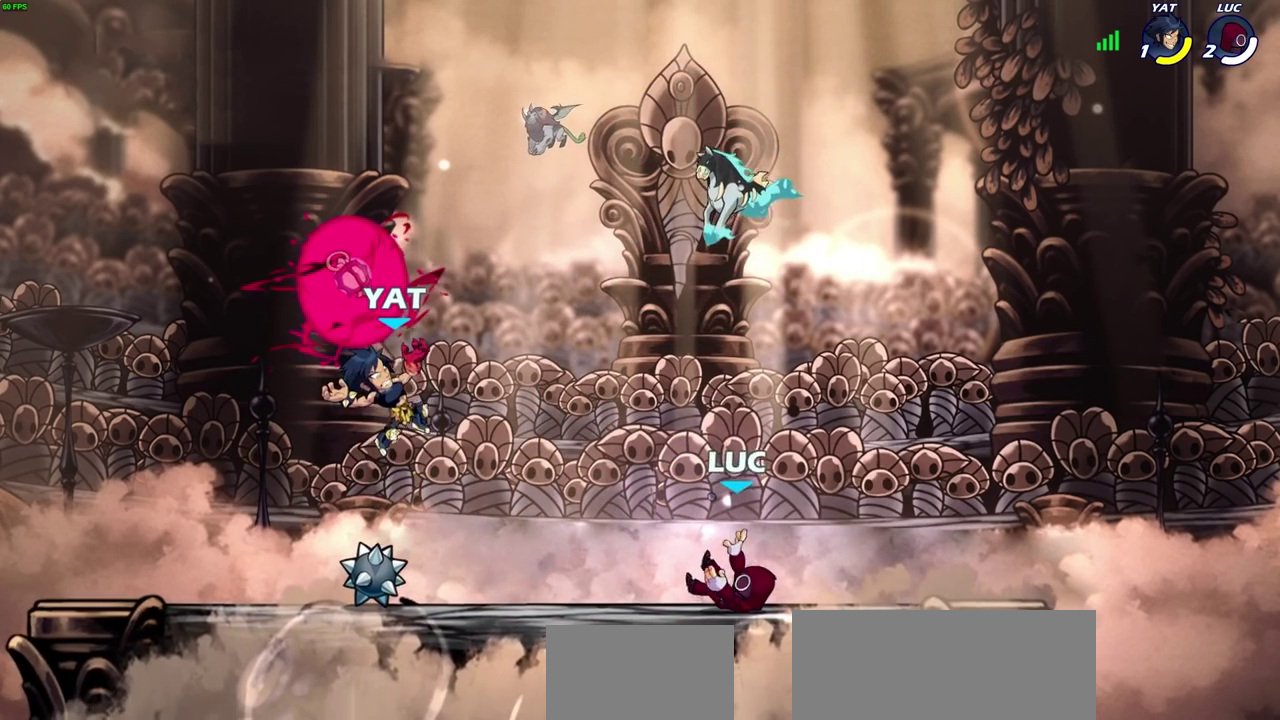
{"dt_ms": 300, "buttons": [], "left_stick": "center", "right_stick": "center", "events": [[67, "R2", "down"], [100, "CROSS", "down"], [183, "left_stick", "up-left"], [233, "R2", "up"], [233, "left_stick", "center"], [250, "CROSS", "up"]]}
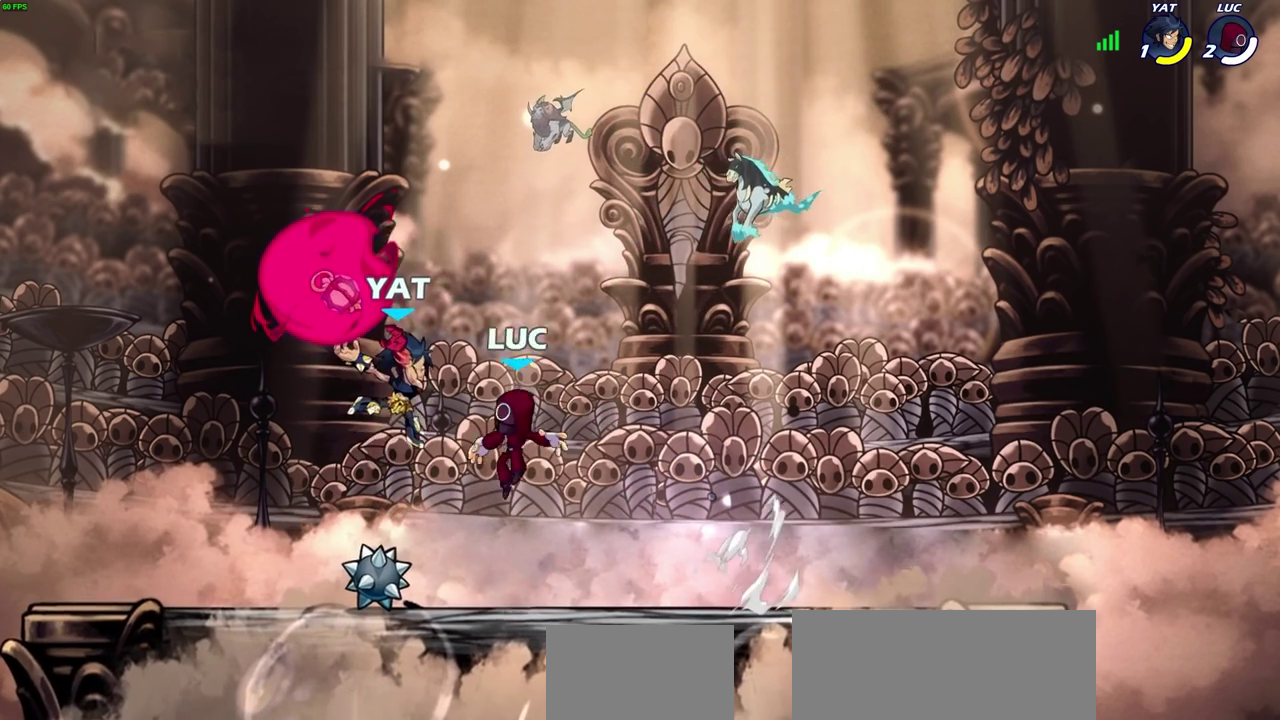
{"dt_ms": 600, "buttons": ["SQUARE"], "left_stick": "down", "right_stick": "center", "events": [[333, "left_stick", "right"], [483, "left_stick", "down-right"], [533, "left_stick", "down"], [567, "SQUARE", "down"]]}
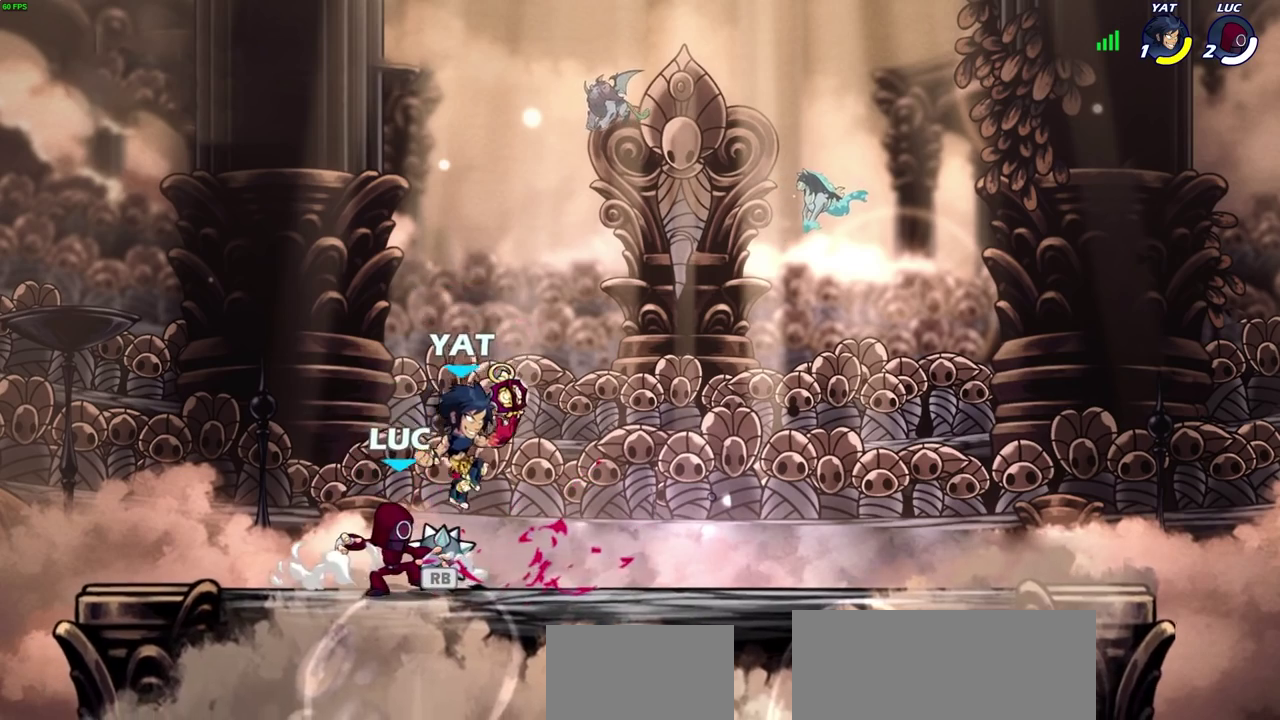
{"dt_ms": 700, "buttons": ["R1"], "left_stick": "up-right", "right_stick": "center", "events": [[67, "SQUARE", "up"], [200, "CROSS", "down"], [300, "CROSS", "up"], [383, "left_stick", "center"], [550, "CROSS", "down"], [583, "R1", "down"], [600, "left_stick", "up-right"], [700, "CROSS", "up"]]}
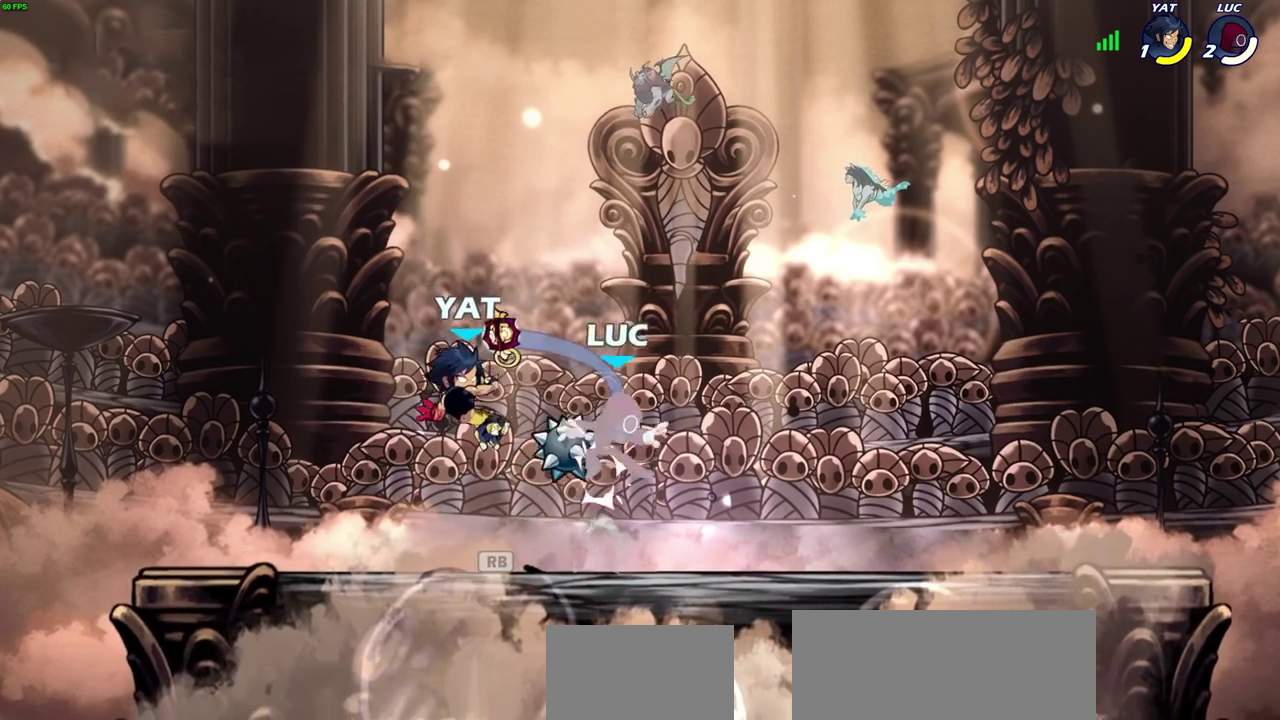
{"dt_ms": 400, "buttons": [], "left_stick": "center", "right_stick": "center", "events": [[17, "R1", "up"], [200, "left_stick", "center"]]}
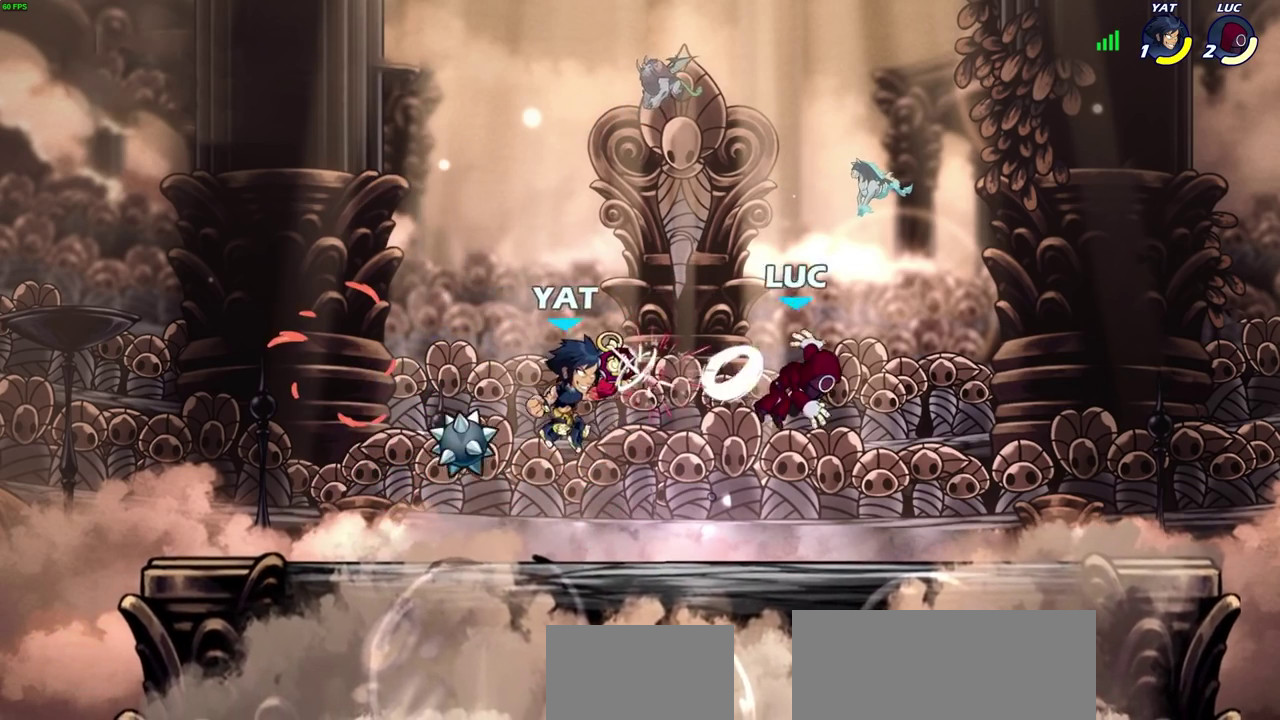
{"dt_ms": 300, "buttons": ["CROSS"], "left_stick": "up", "right_stick": "center", "events": [[183, "CROSS", "down"], [200, "left_stick", "up"]]}
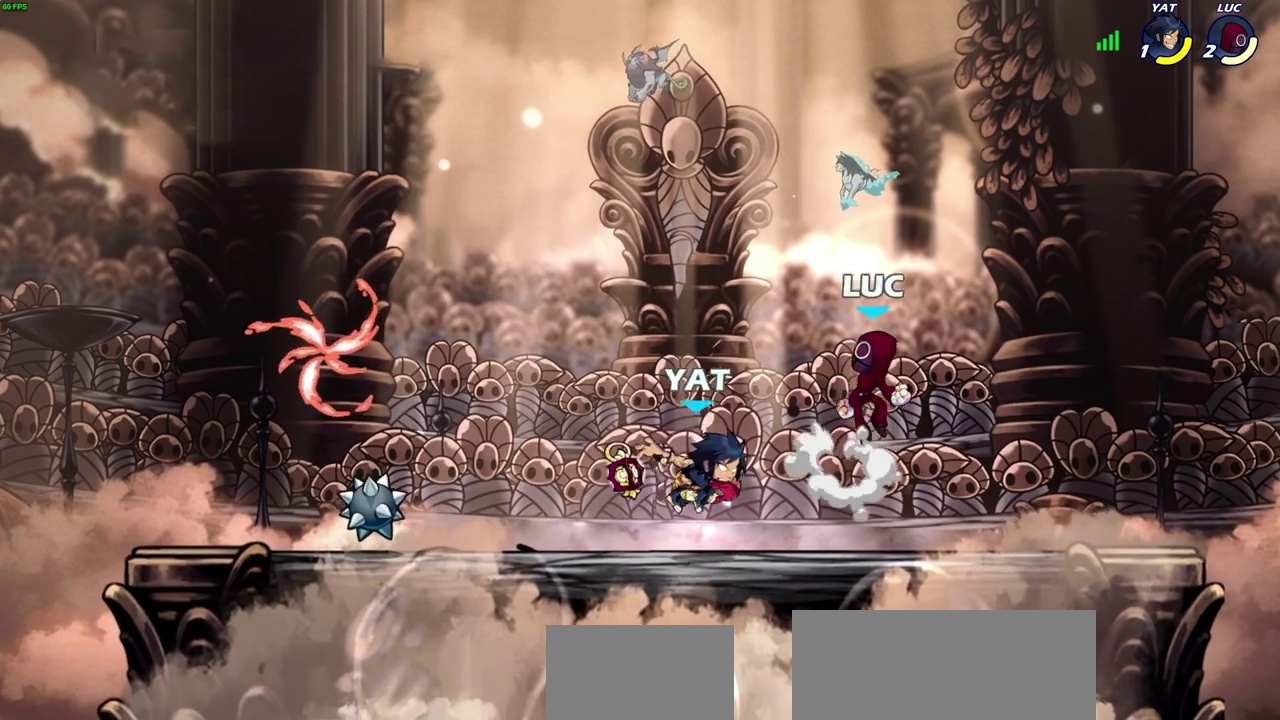
{"dt_ms": 800, "buttons": [], "left_stick": "center", "right_stick": "center", "events": [[33, "CROSS", "up"], [133, "left_stick", "center"], [367, "left_stick", "down-right"], [483, "SQUARE", "down"], [500, "left_stick", "down"], [567, "SQUARE", "up"], [583, "left_stick", "center"]]}
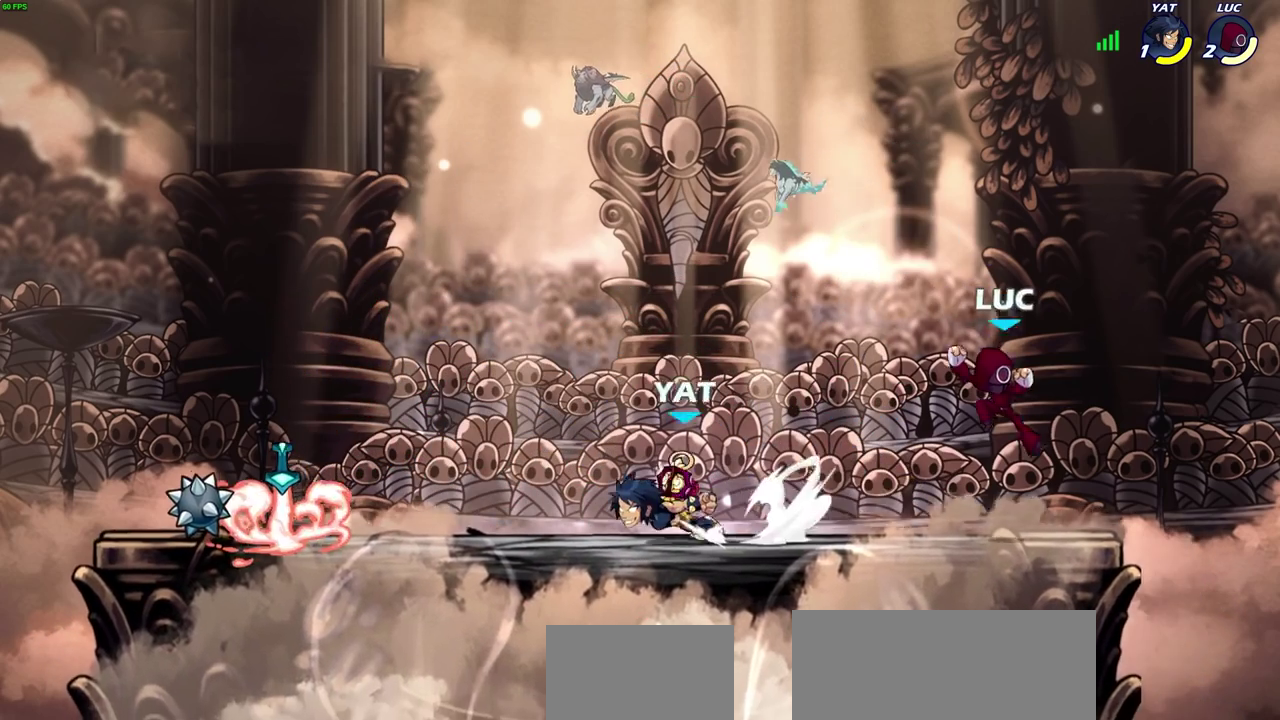
{"dt_ms": 400, "buttons": [], "left_stick": "left", "right_stick": "center", "events": [[200, "left_stick", "left"]]}
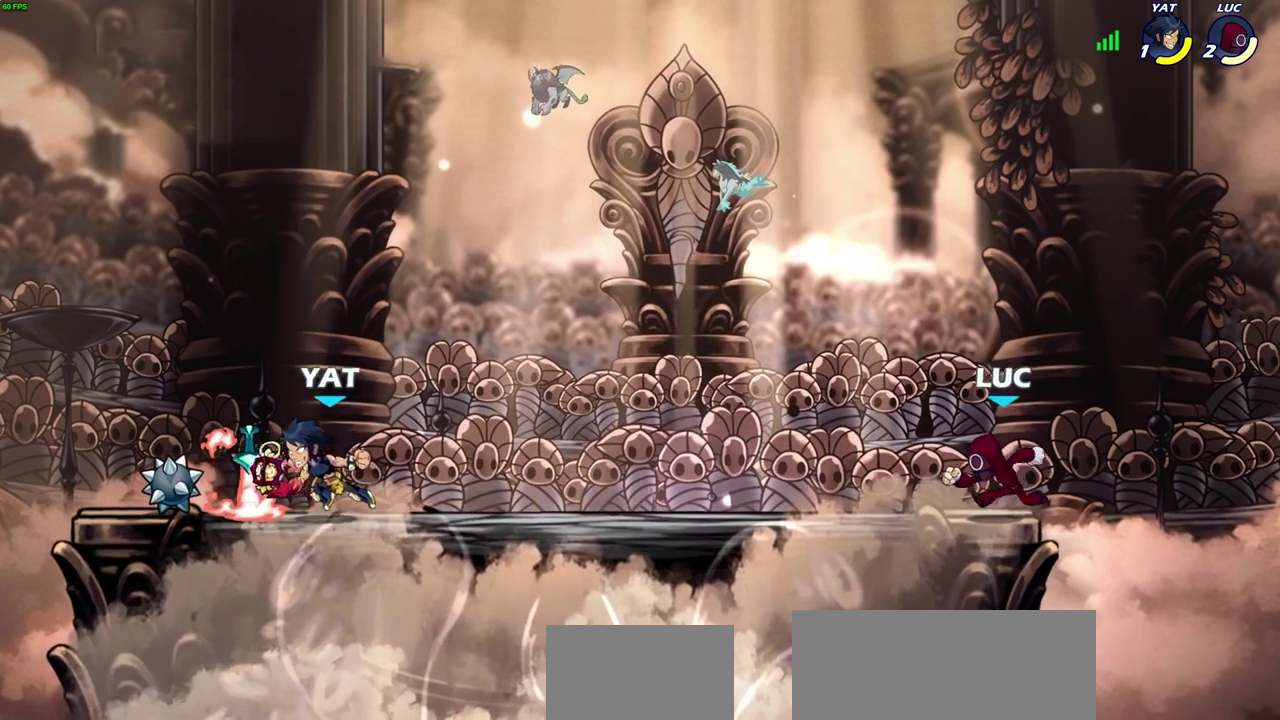
{"dt_ms": 500, "buttons": [], "left_stick": "up-left", "right_stick": "center", "events": [[33, "CROSS", "down"], [167, "CROSS", "up"], [367, "CROSS", "down"], [450, "CROSS", "up"], [467, "left_stick", "up-left"]]}